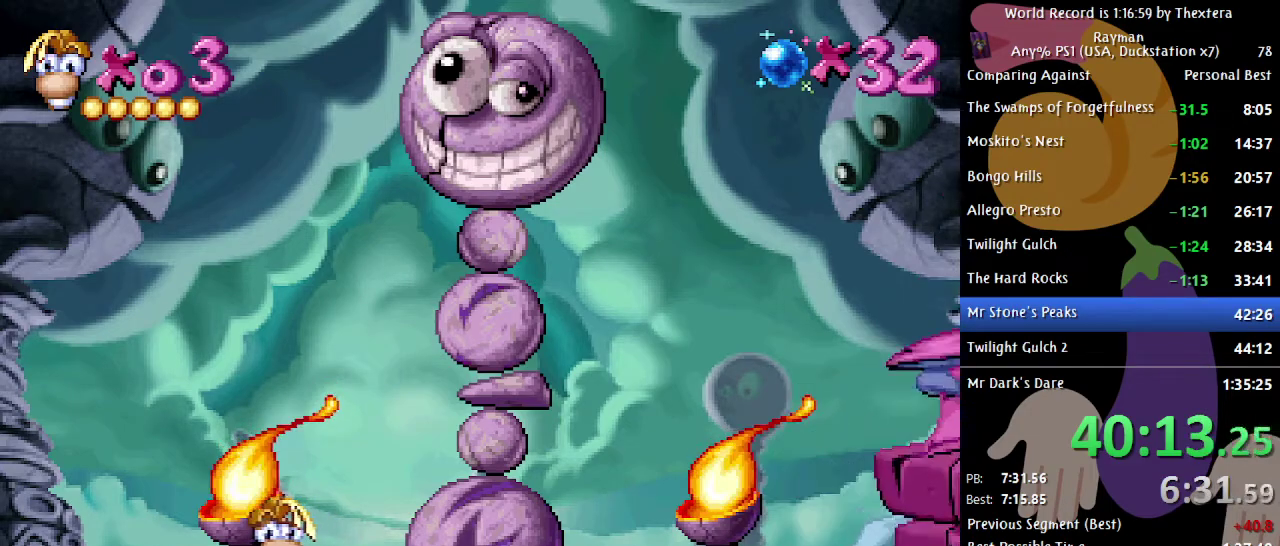
Gameplay with a controller (Xbox layout); each line is a JSON object with the inputs held at the frame after it. "events" lists button and stick changes between this image and that frame as [ms after this image, input, new state], when the widget could be followed in between. Not read: L1 L2 L3 R1 R2 R3.
{"buttons": ["DPAD_DOWN"], "events": [[400, "DPAD_DOWN", "down"]]}
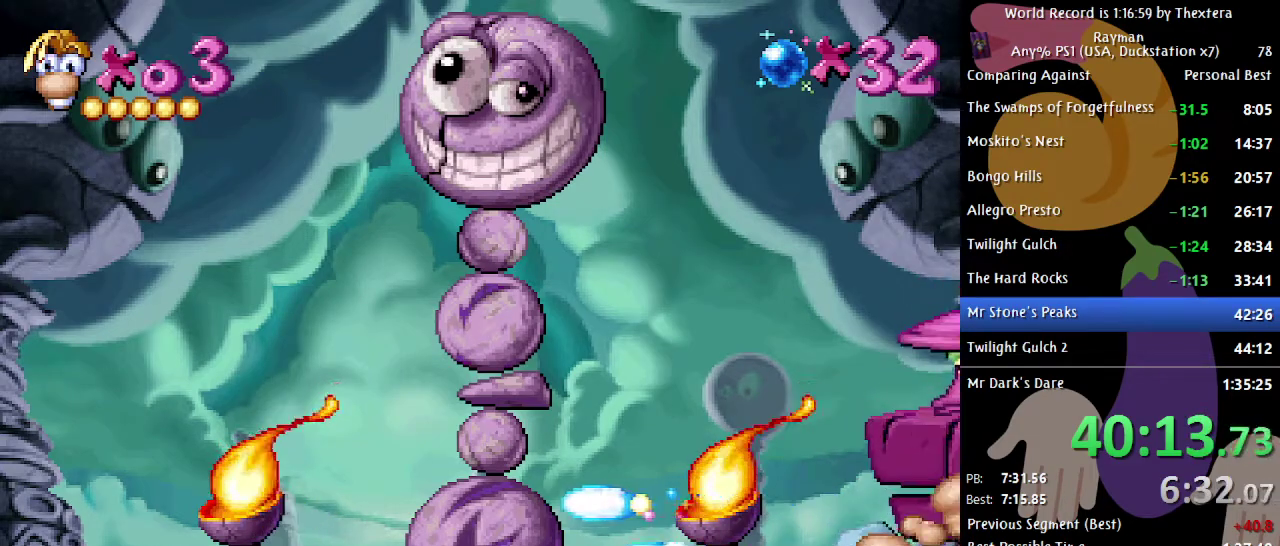
{"buttons": ["DPAD_DOWN"], "events": []}
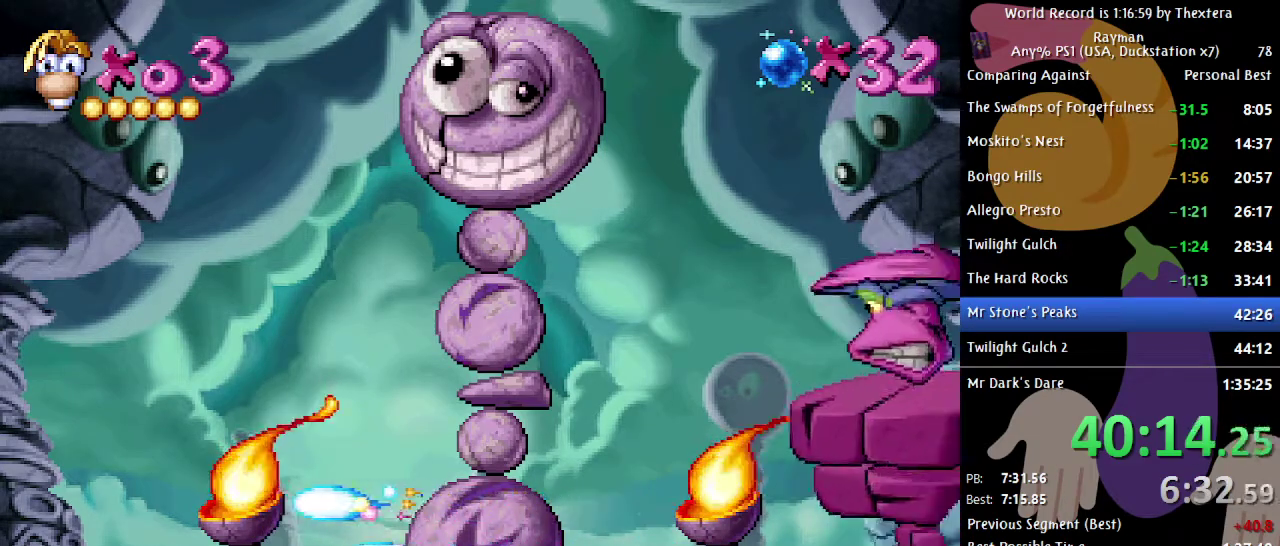
{"buttons": ["DPAD_DOWN"], "events": []}
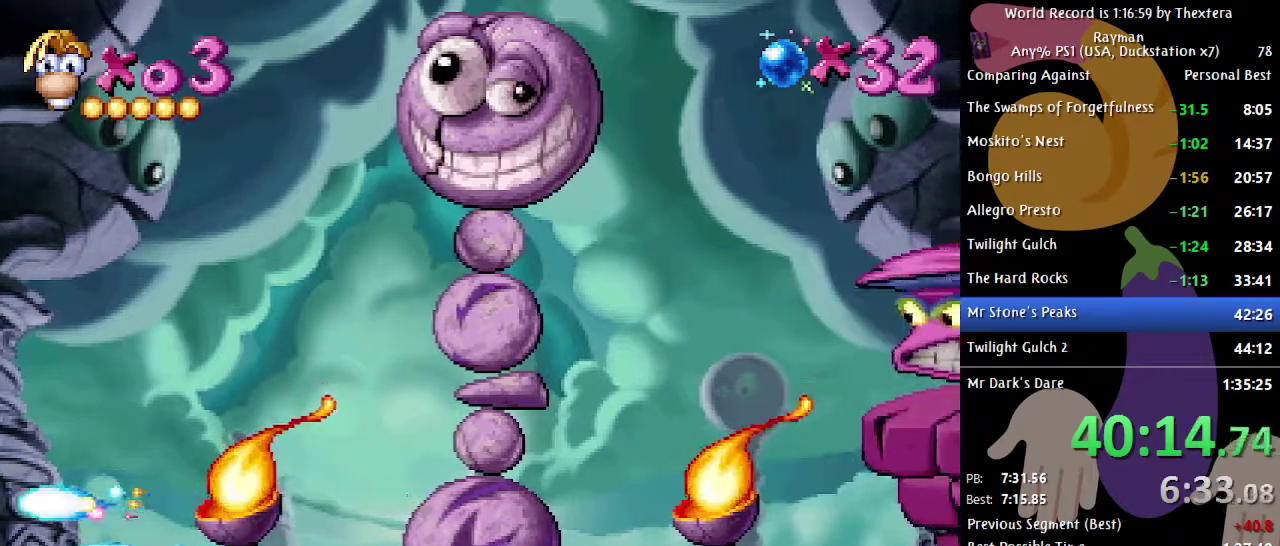
{"buttons": [], "events": [[17, "DPAD_DOWN", "up"]]}
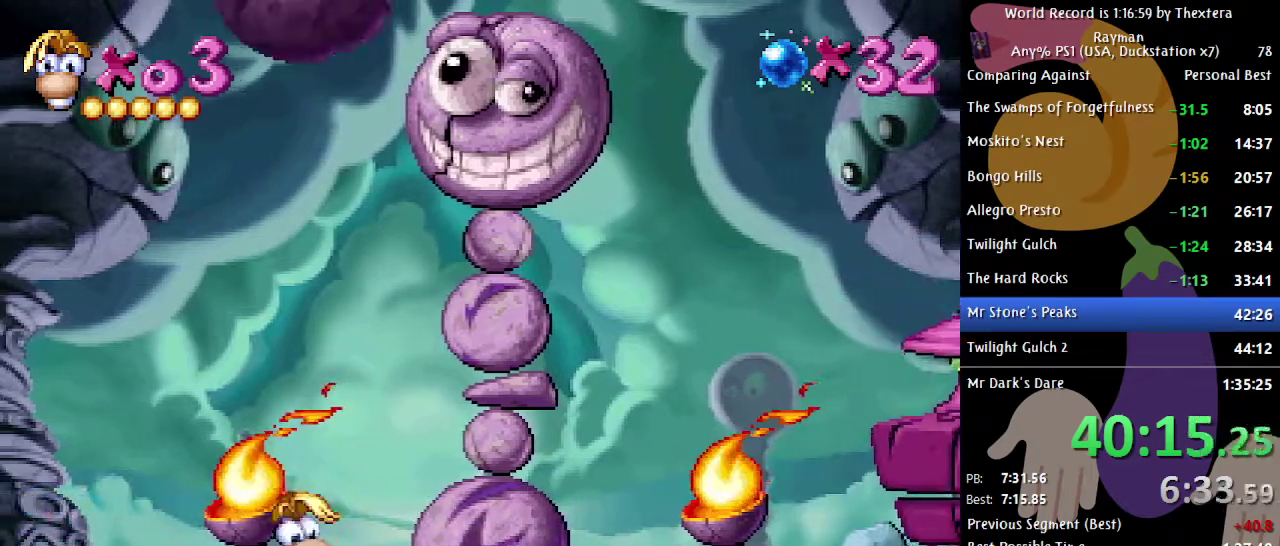
{"buttons": ["A"], "events": [[50, "A", "down"], [300, "A", "up"], [367, "A", "down"]]}
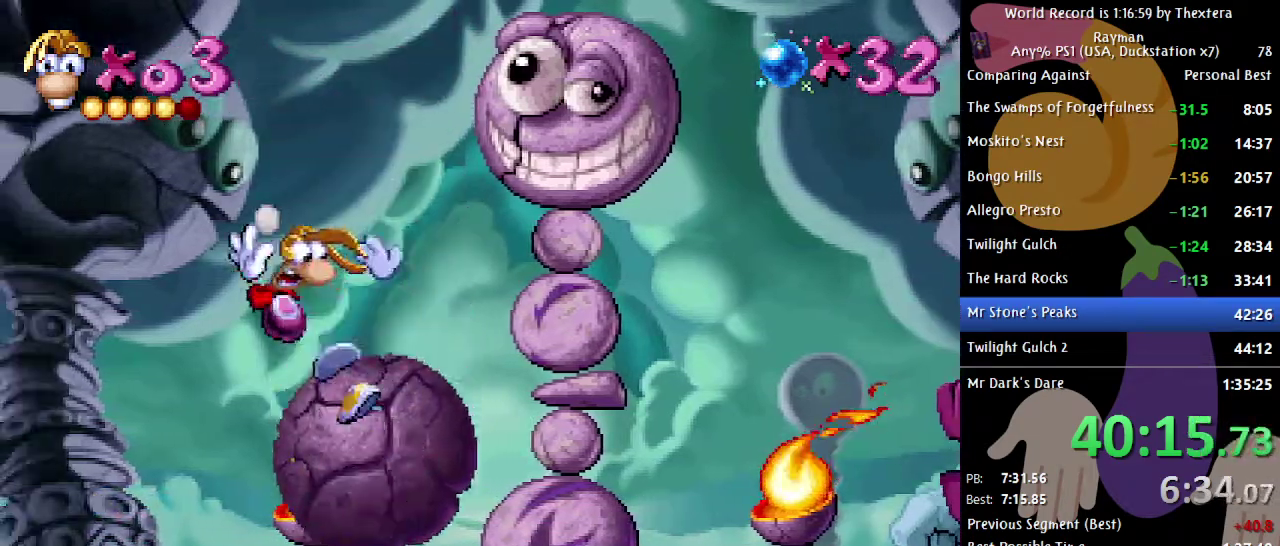
{"buttons": ["A"], "events": [[333, "A", "up"], [433, "A", "down"]]}
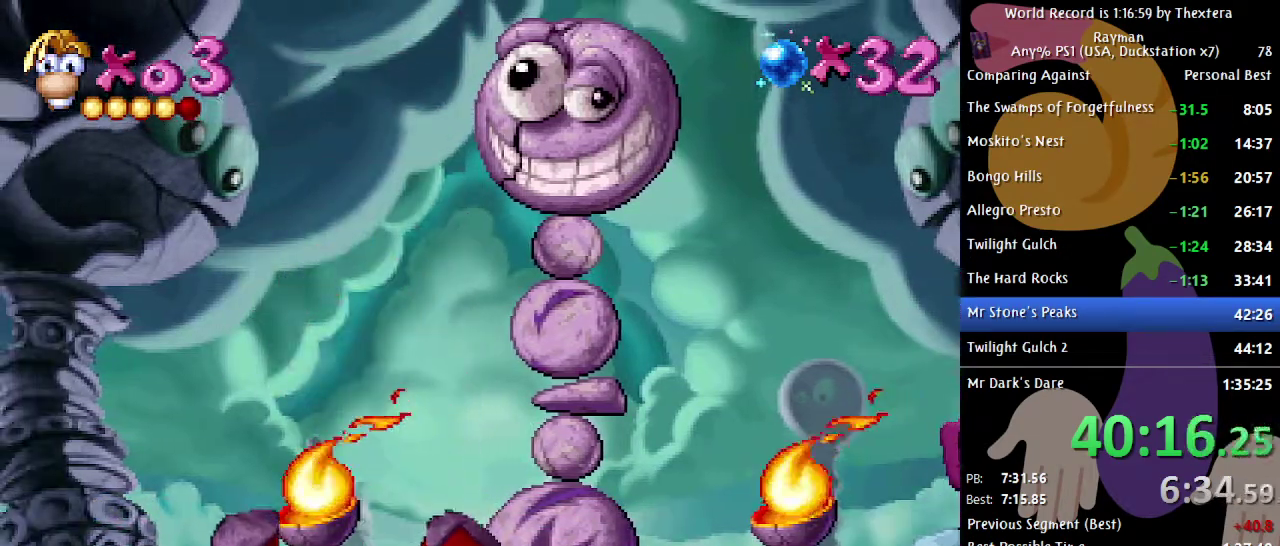
{"buttons": [], "events": [[17, "A", "up"], [217, "DPAD_RIGHT", "down"], [317, "DPAD_RIGHT", "up"]]}
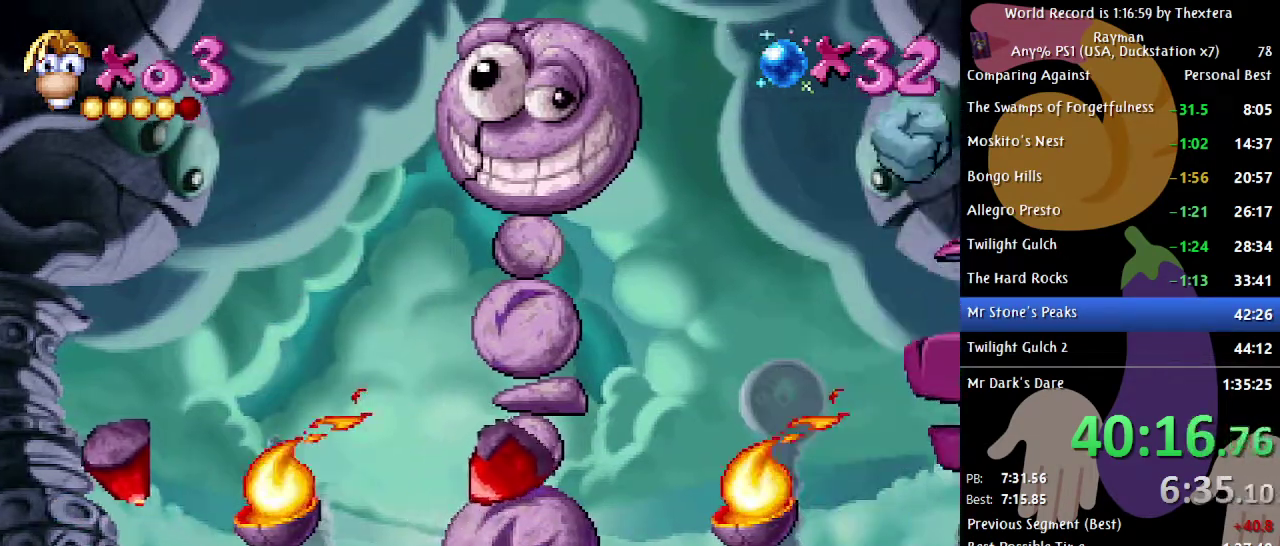
{"buttons": ["DPAD_LEFT"], "events": [[200, "X", "down"], [250, "X", "up"], [467, "DPAD_LEFT", "down"]]}
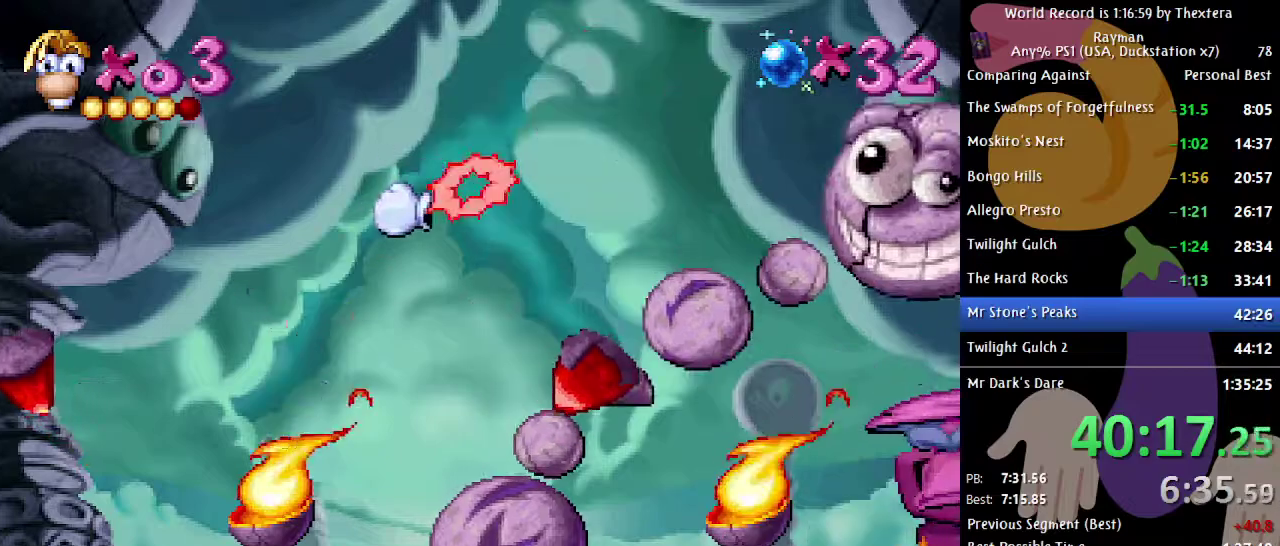
{"buttons": ["A", "DPAD_RIGHT"], "events": [[267, "DPAD_LEFT", "up"], [383, "DPAD_RIGHT", "down"], [500, "A", "down"]]}
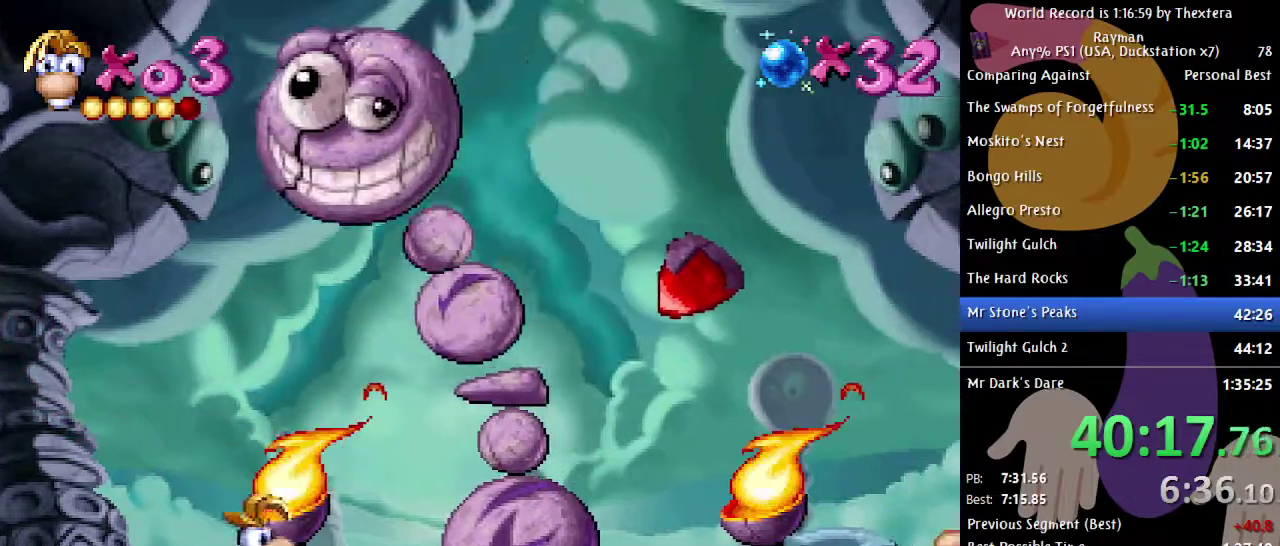
{"buttons": ["DPAD_RIGHT"], "events": [[150, "A", "up"]]}
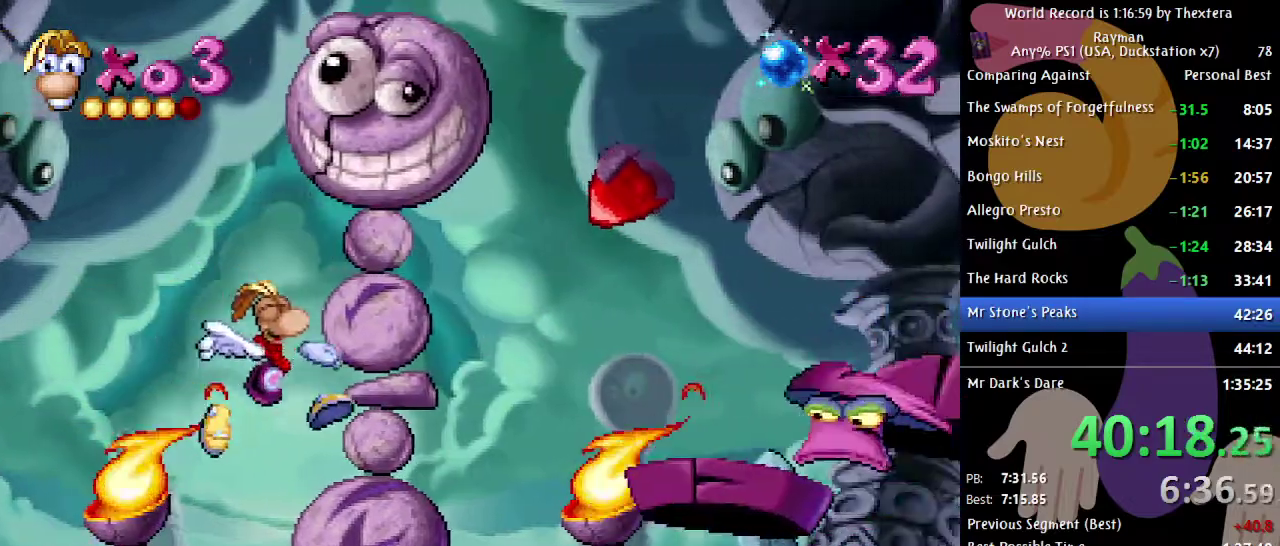
{"buttons": ["DPAD_LEFT"], "events": [[67, "DPAD_RIGHT", "up"], [367, "DPAD_LEFT", "down"]]}
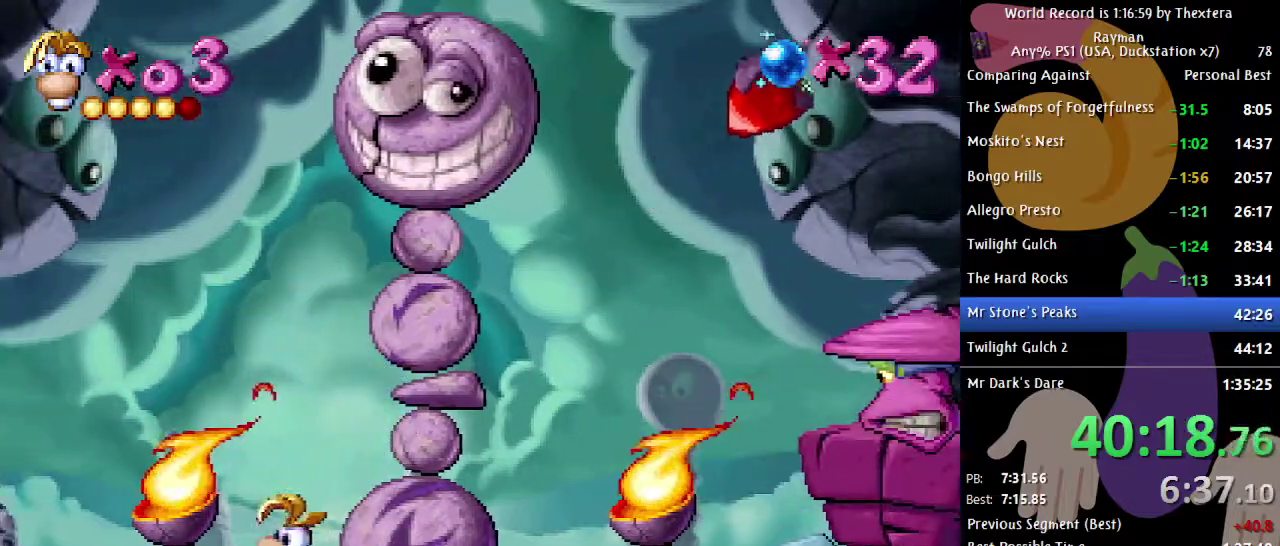
{"buttons": ["DPAD_LEFT"], "events": []}
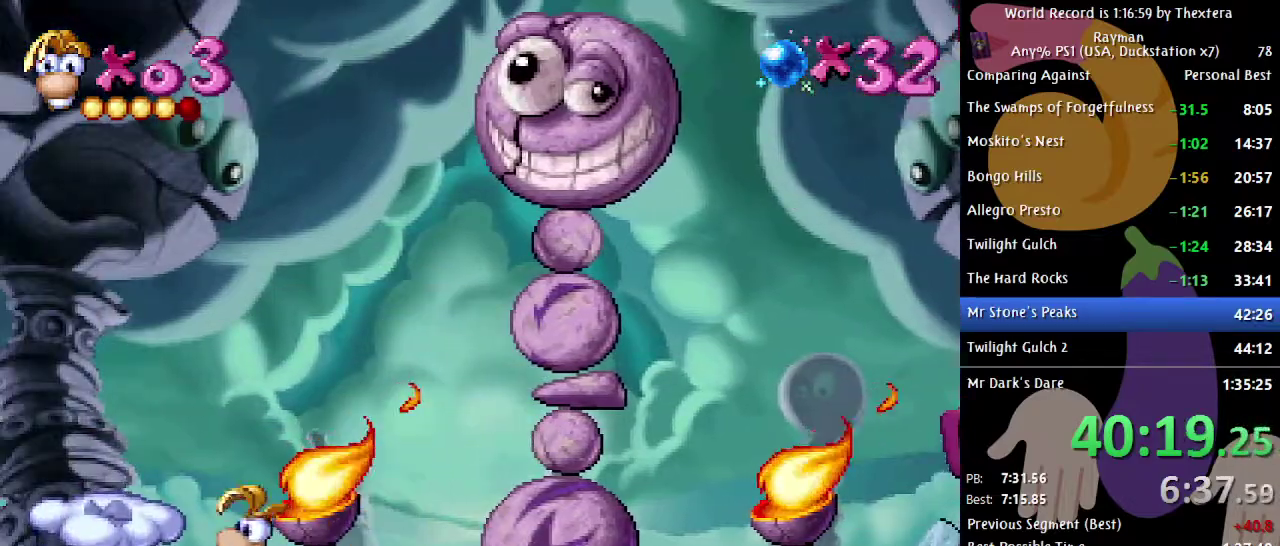
{"buttons": ["DPAD_LEFT"], "events": []}
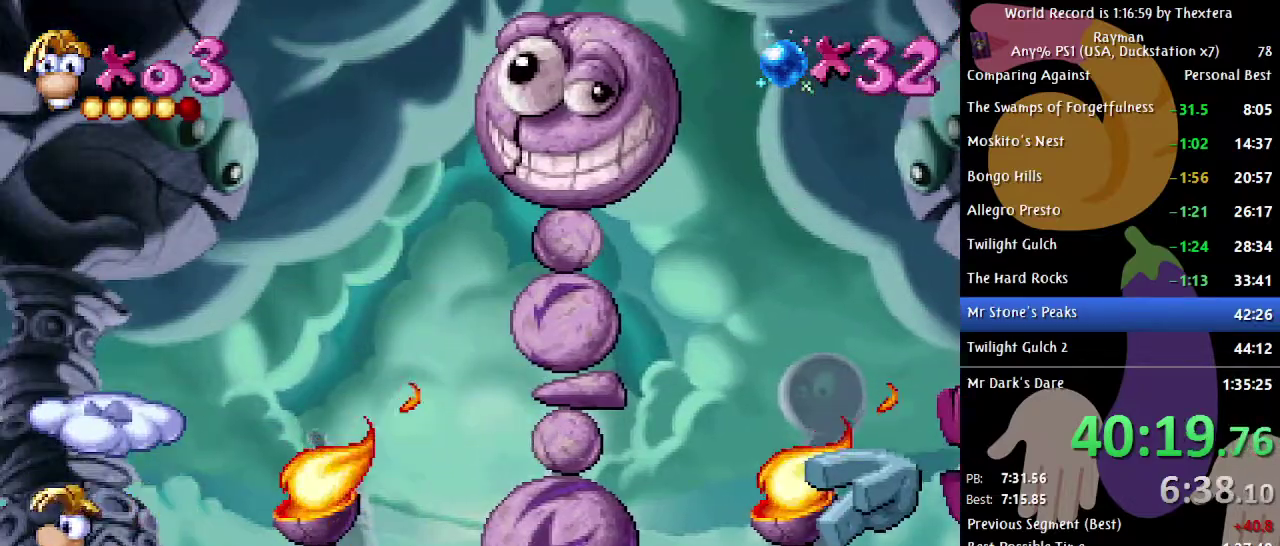
{"buttons": [], "events": [[200, "DPAD_LEFT", "up"], [333, "DPAD_RIGHT", "down"], [383, "DPAD_RIGHT", "up"]]}
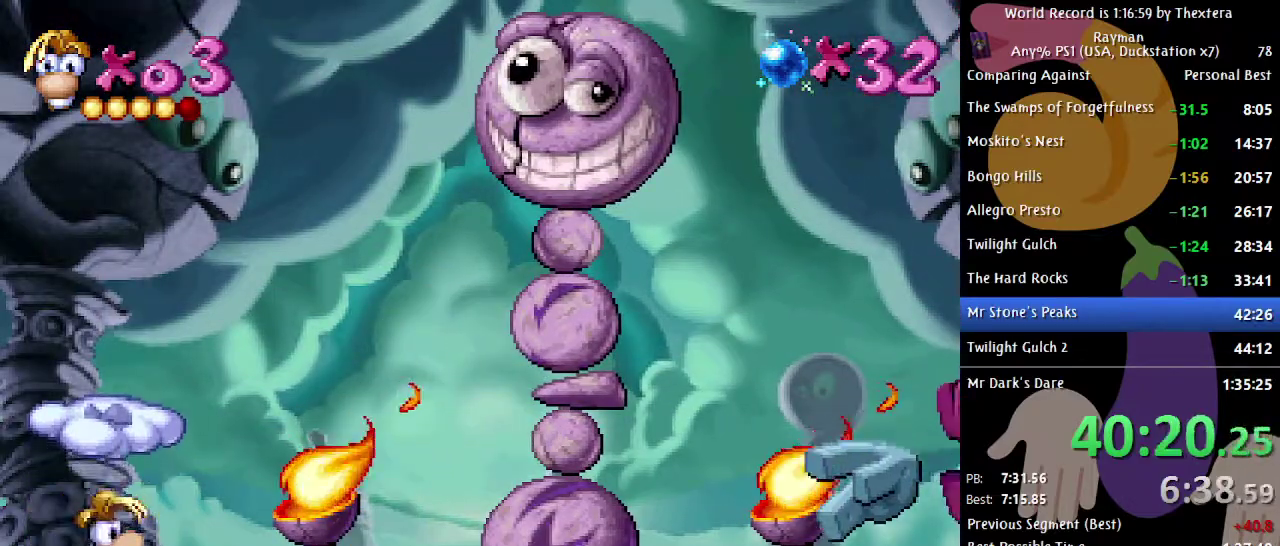
{"buttons": [], "events": []}
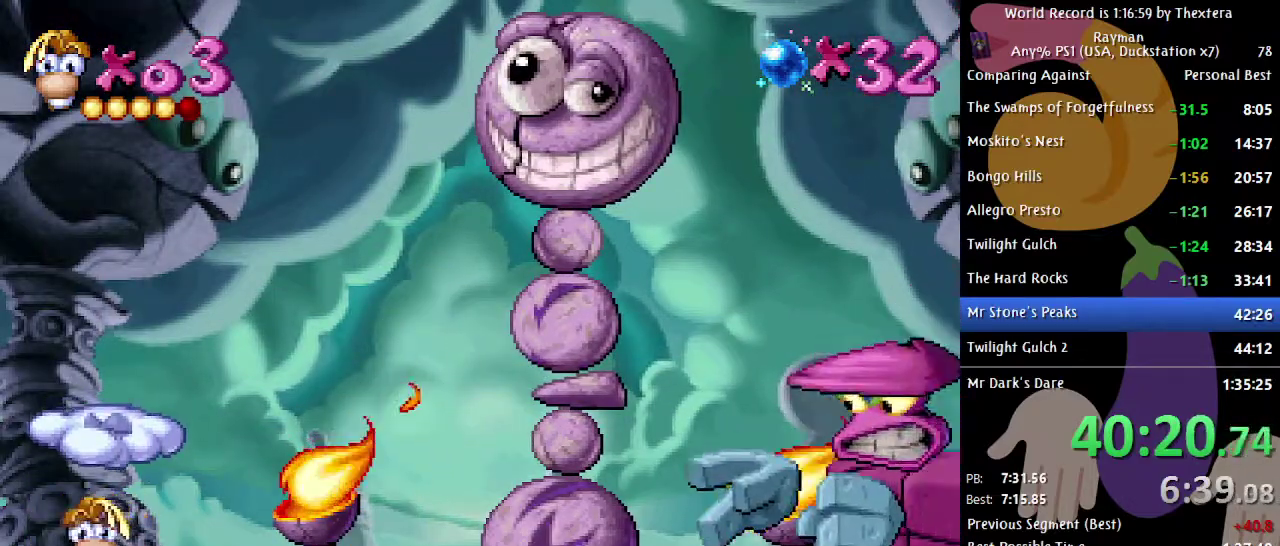
{"buttons": ["A"], "events": [[400, "A", "down"]]}
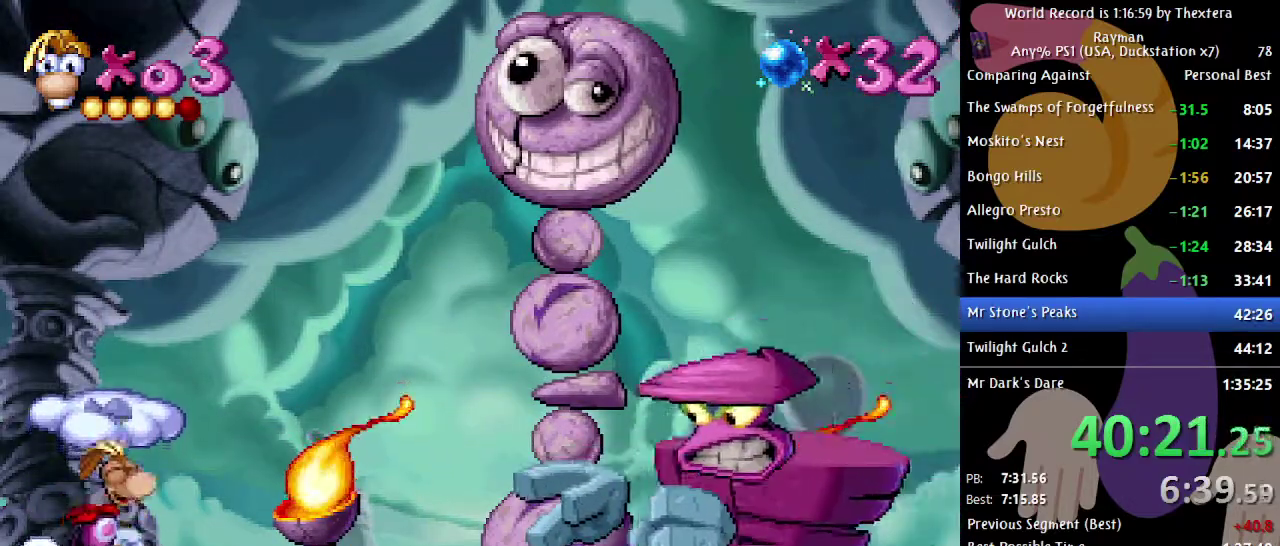
{"buttons": ["DPAD_RIGHT"], "events": [[217, "A", "up"], [383, "DPAD_RIGHT", "down"]]}
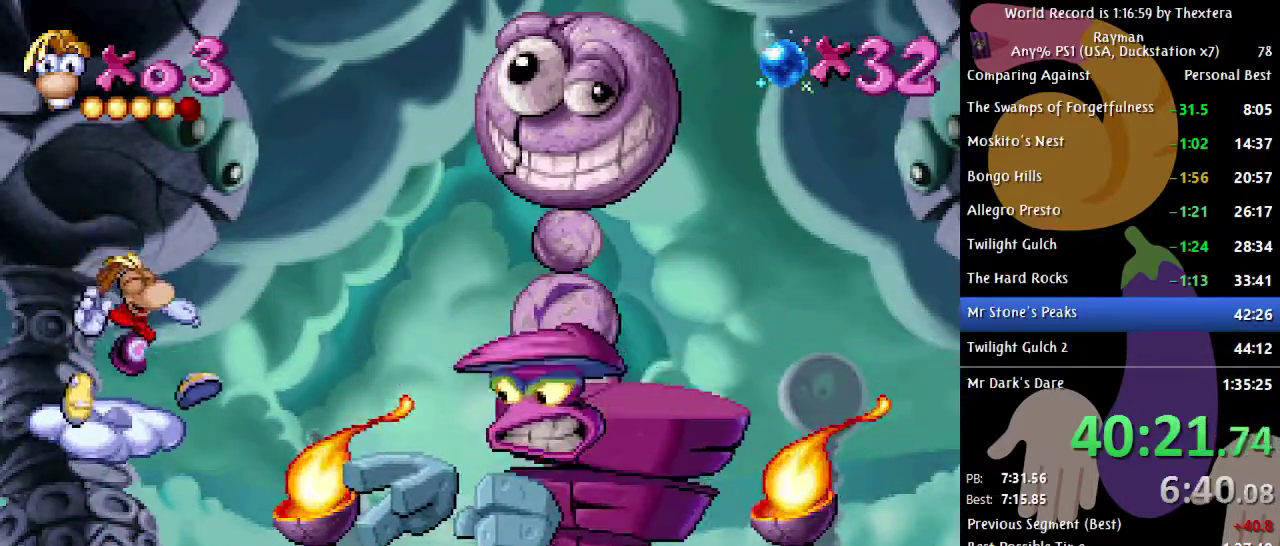
{"buttons": ["A", "DPAD_RIGHT"], "events": [[100, "A", "down"]]}
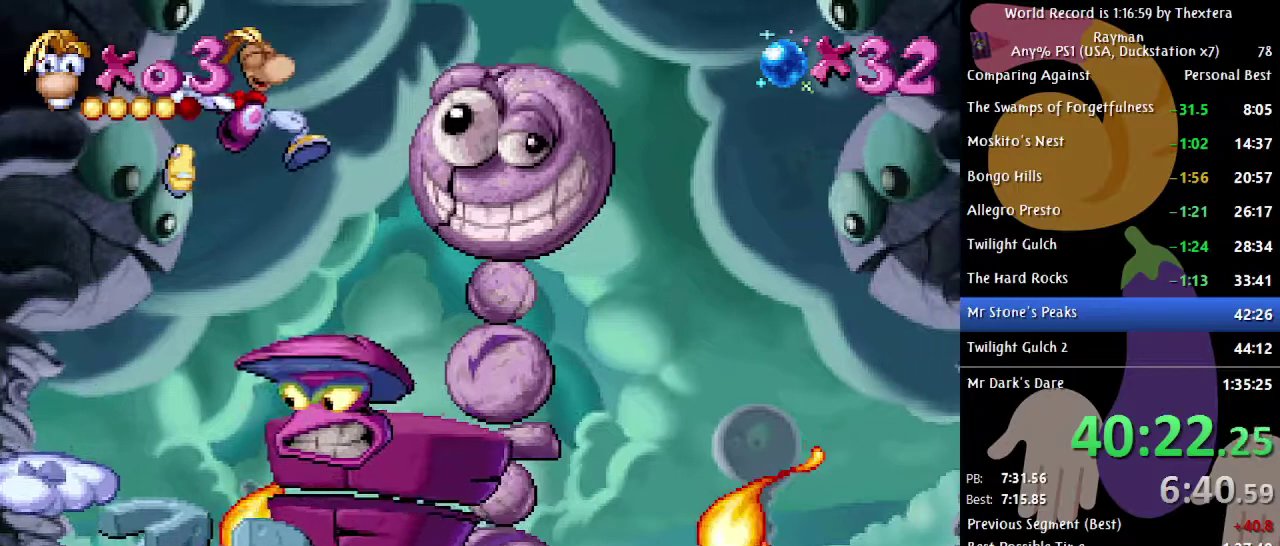
{"buttons": ["DPAD_RIGHT"], "events": [[17, "A", "up"]]}
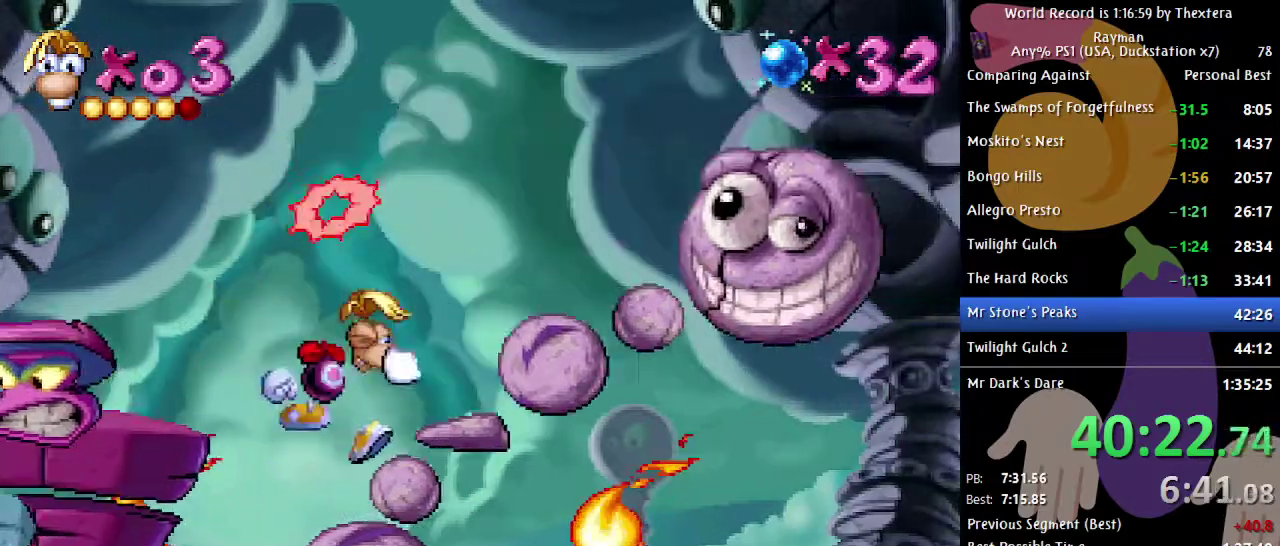
{"buttons": [], "events": [[417, "DPAD_RIGHT", "up"]]}